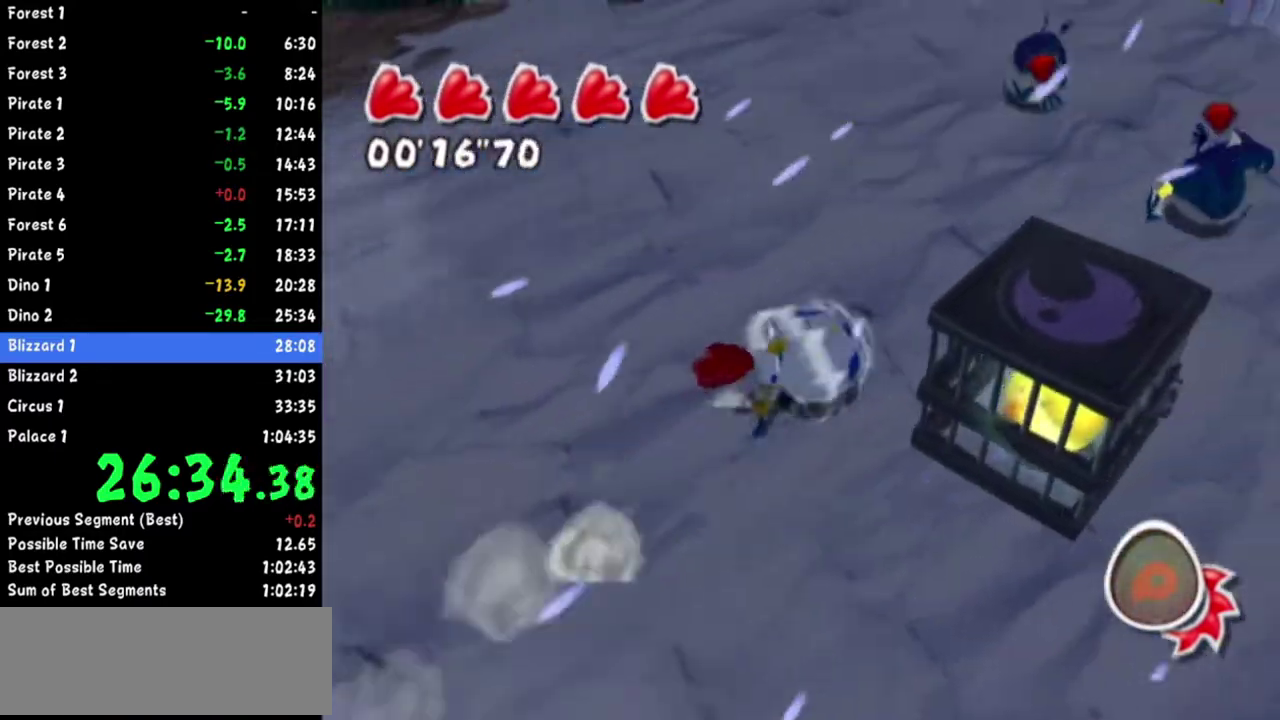
Gameplay with a controller (Nintendo layout); each line is a JSON object with the inputs held at the frame after it. Not read: L2 L3 R1 R3.
{"buttons": [], "left_stick": "right", "right_stick": "center"}
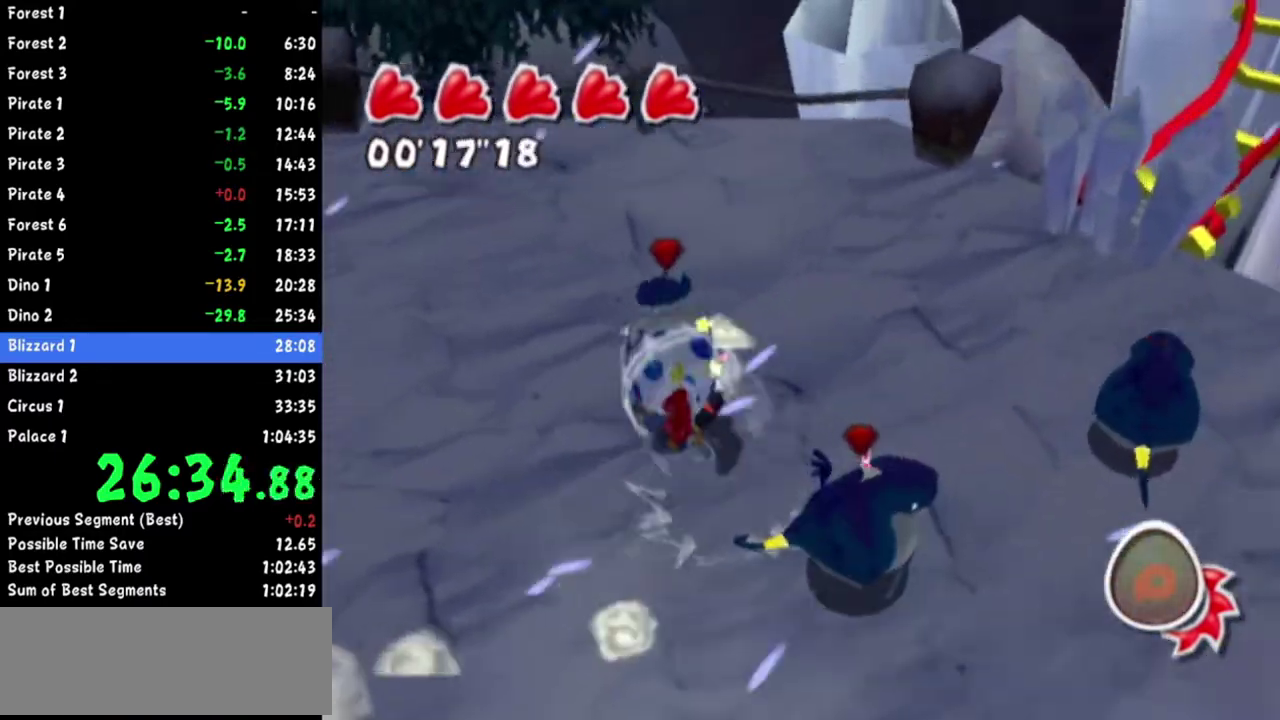
{"buttons": [], "left_stick": "left", "right_stick": "center"}
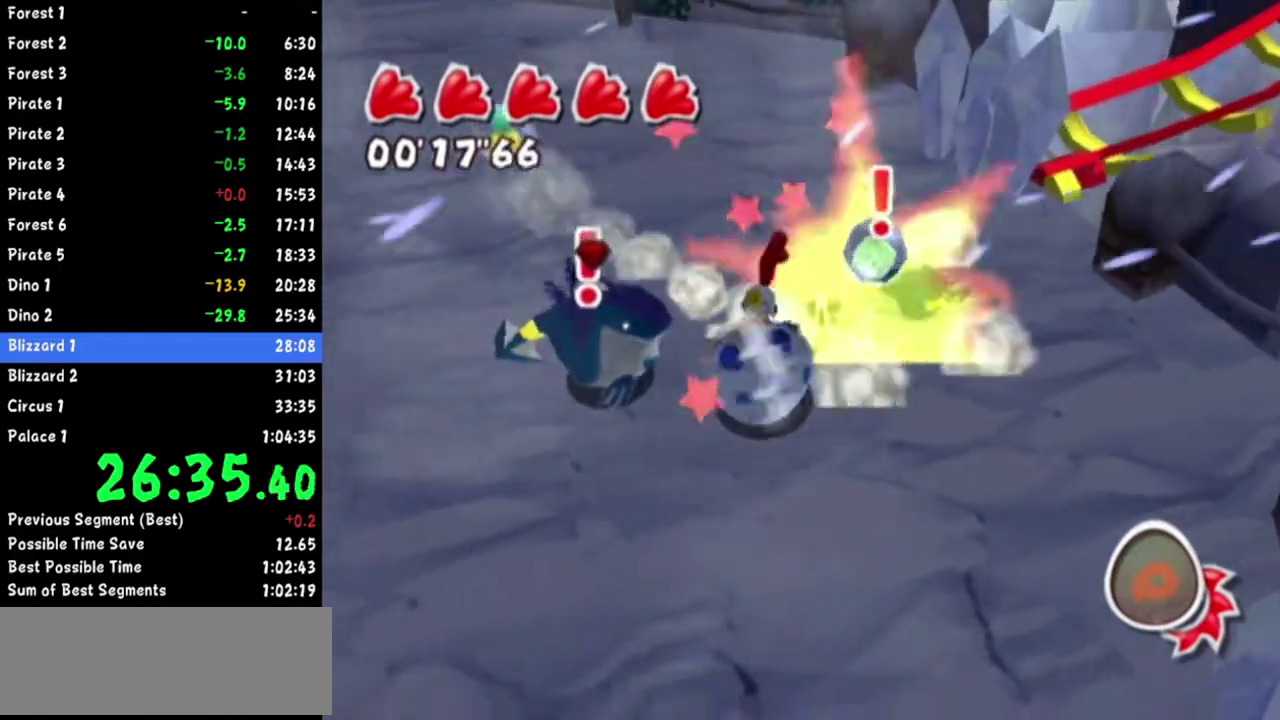
{"buttons": ["A"], "left_stick": "down-left", "right_stick": "center"}
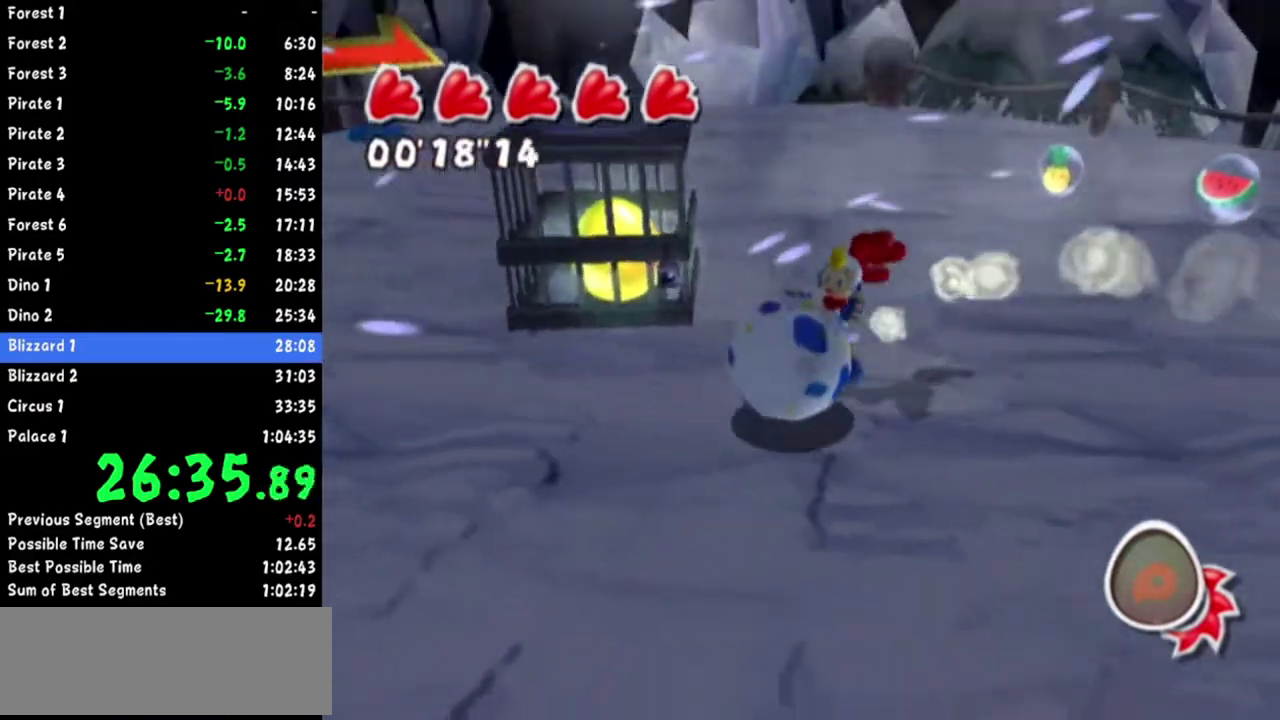
{"buttons": [], "left_stick": "up-right", "right_stick": "up-right"}
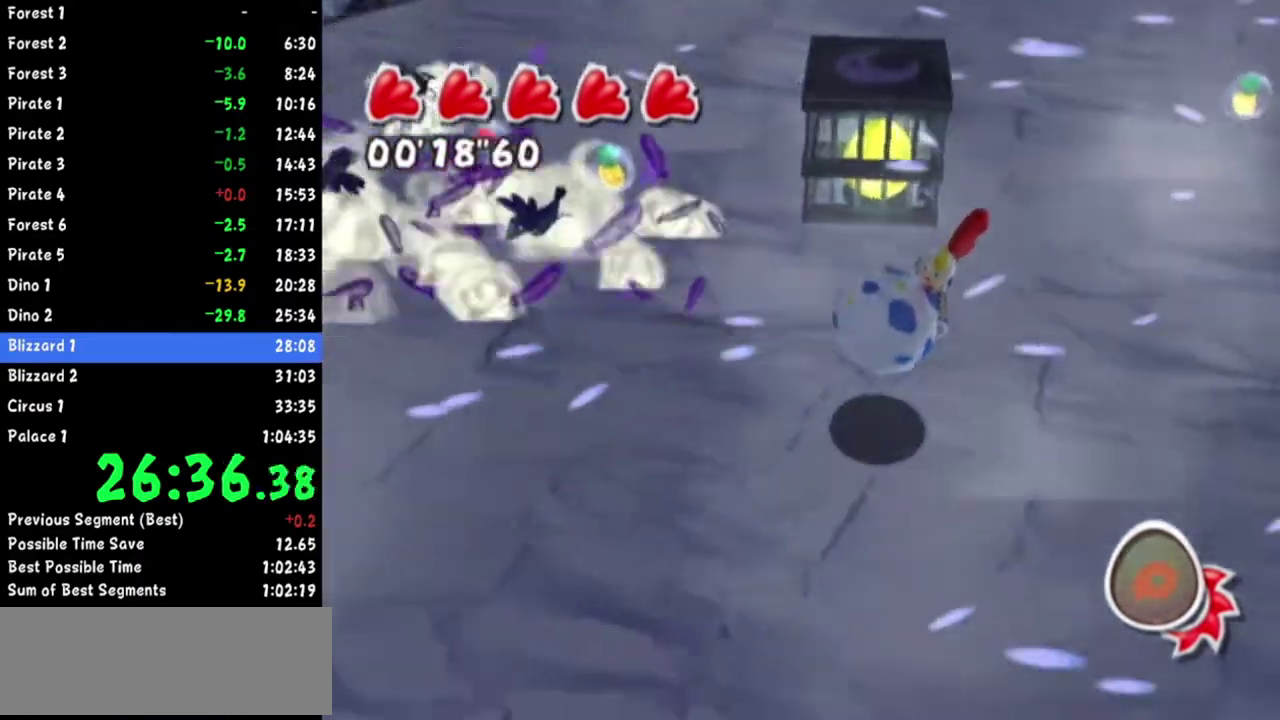
{"buttons": [], "left_stick": "up", "right_stick": "up-right"}
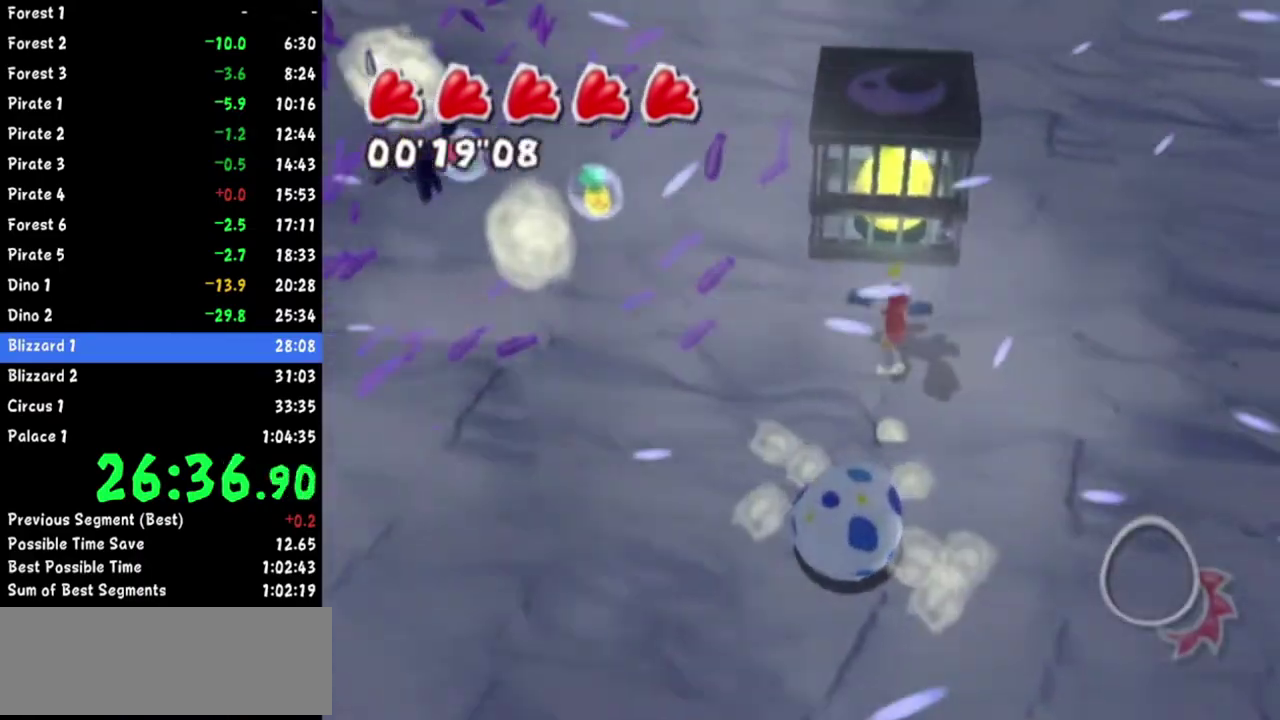
{"buttons": [], "left_stick": "up", "right_stick": "up"}
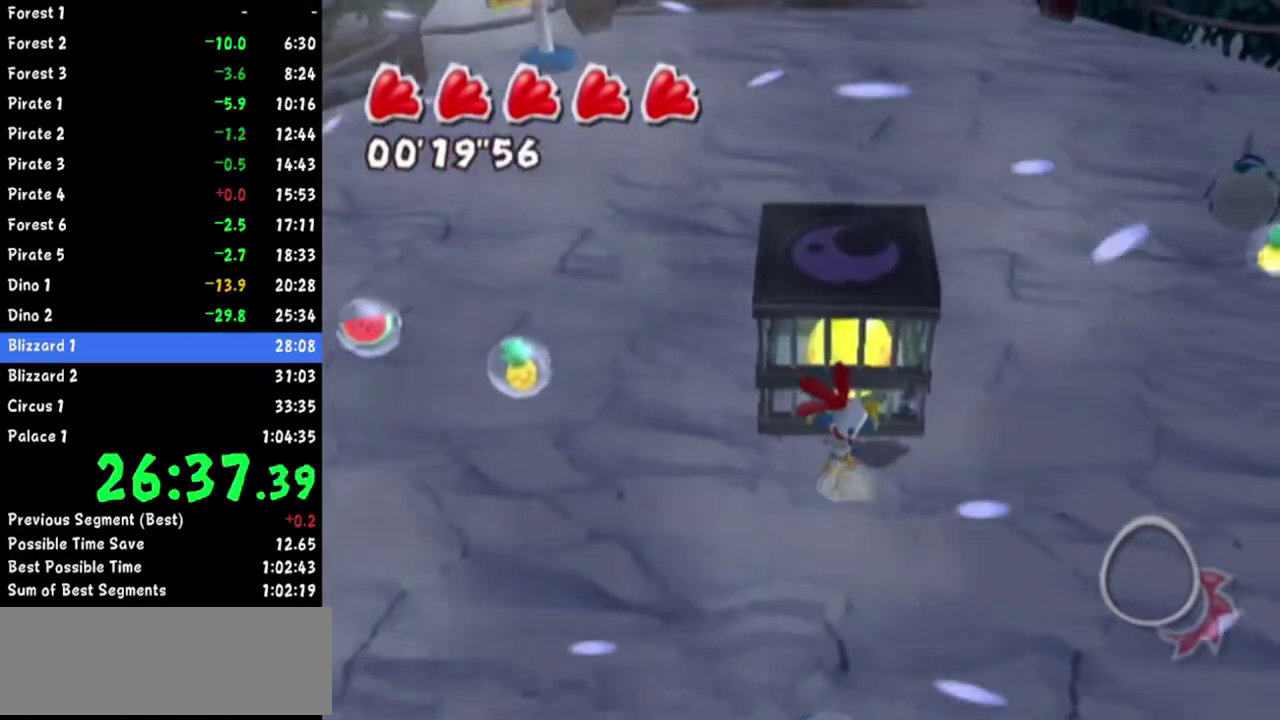
{"buttons": [], "left_stick": "up", "right_stick": "up"}
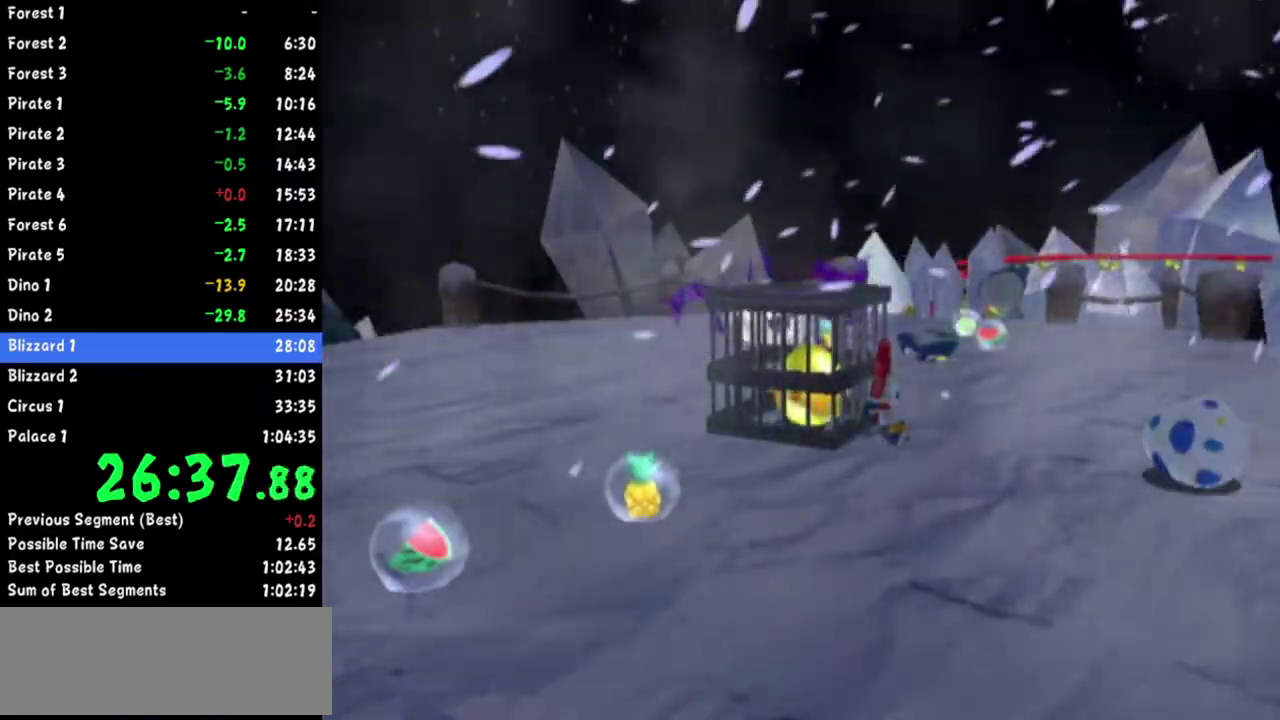
{"buttons": [], "left_stick": "up", "right_stick": "up"}
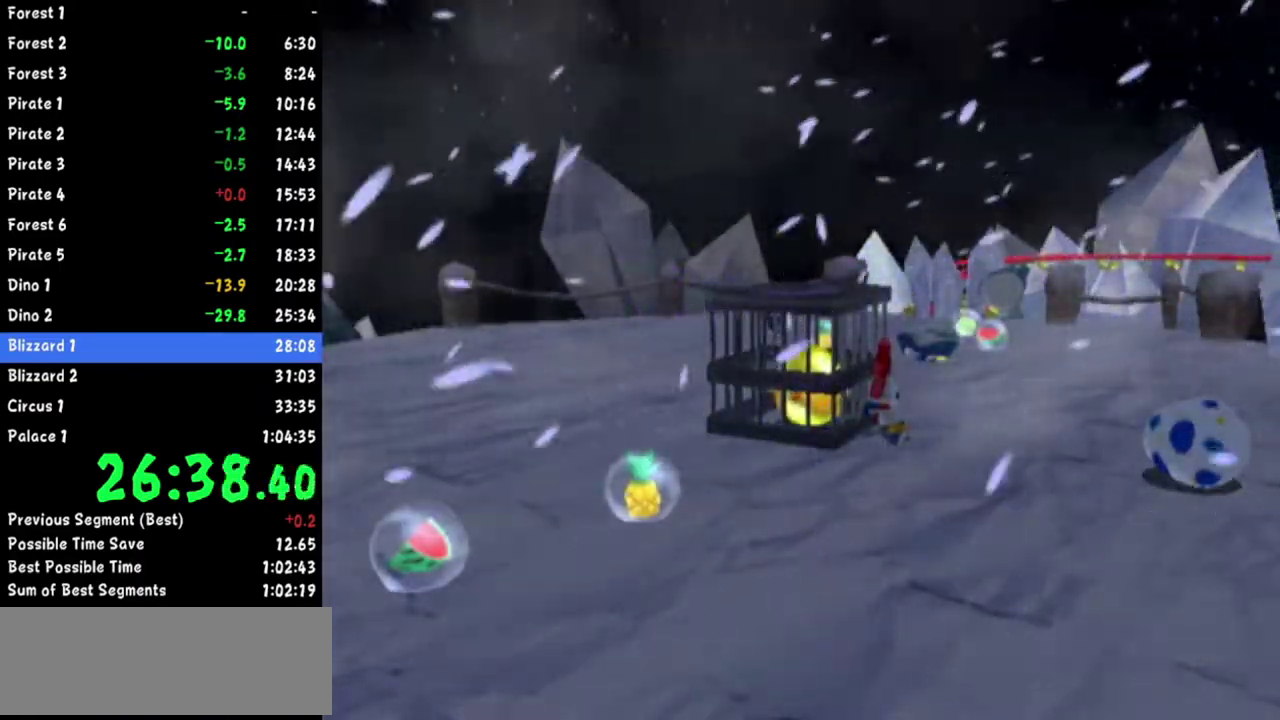
{"buttons": [], "left_stick": "up", "right_stick": "right"}
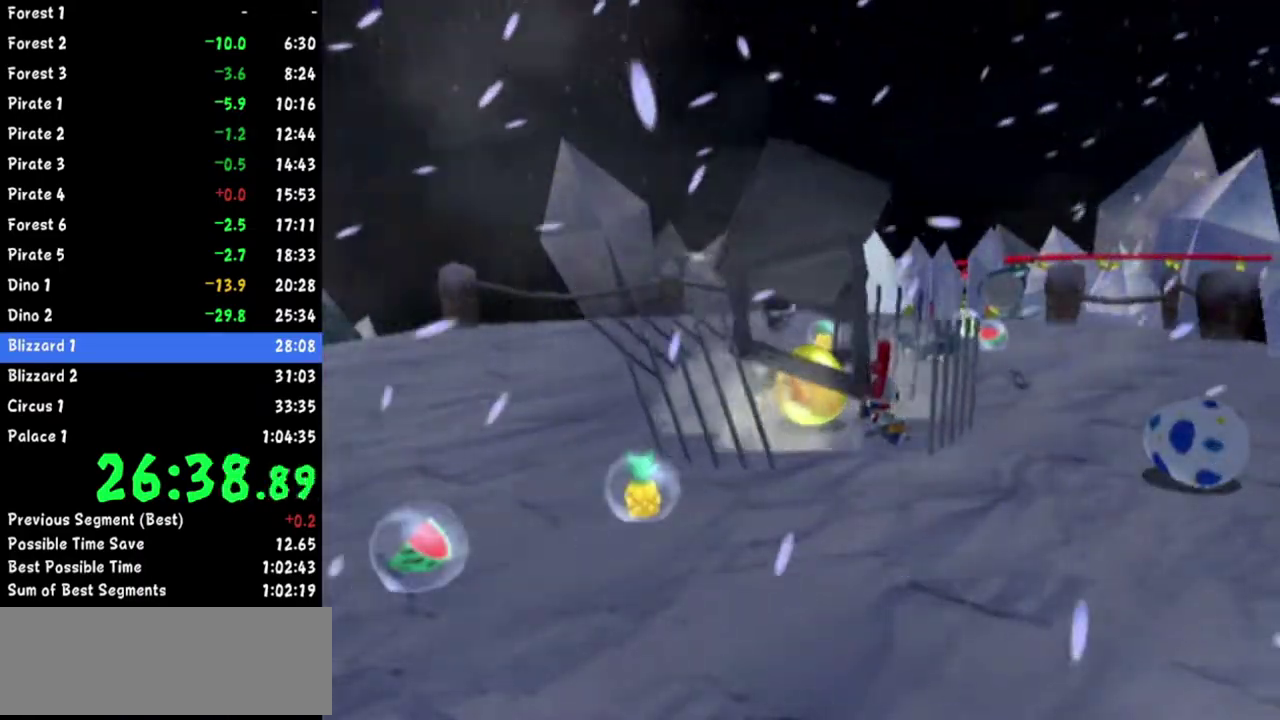
{"buttons": [], "left_stick": "up", "right_stick": "right"}
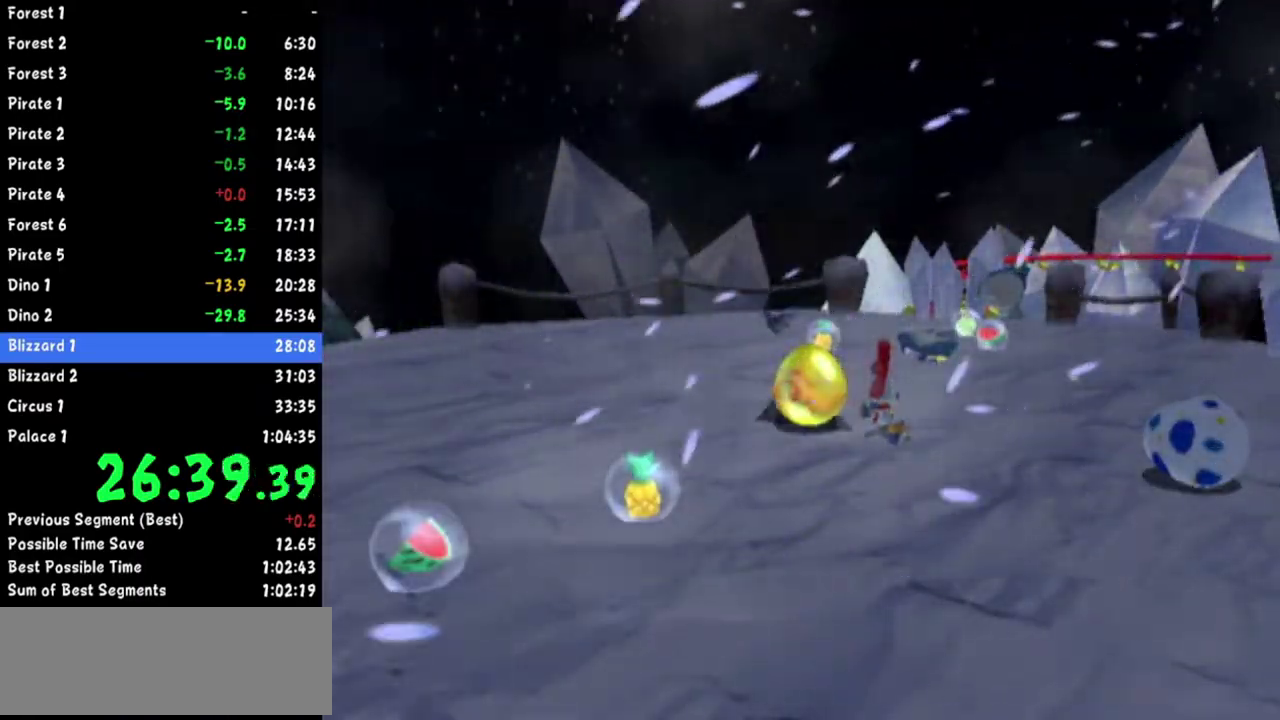
{"buttons": [], "left_stick": "up", "right_stick": "right"}
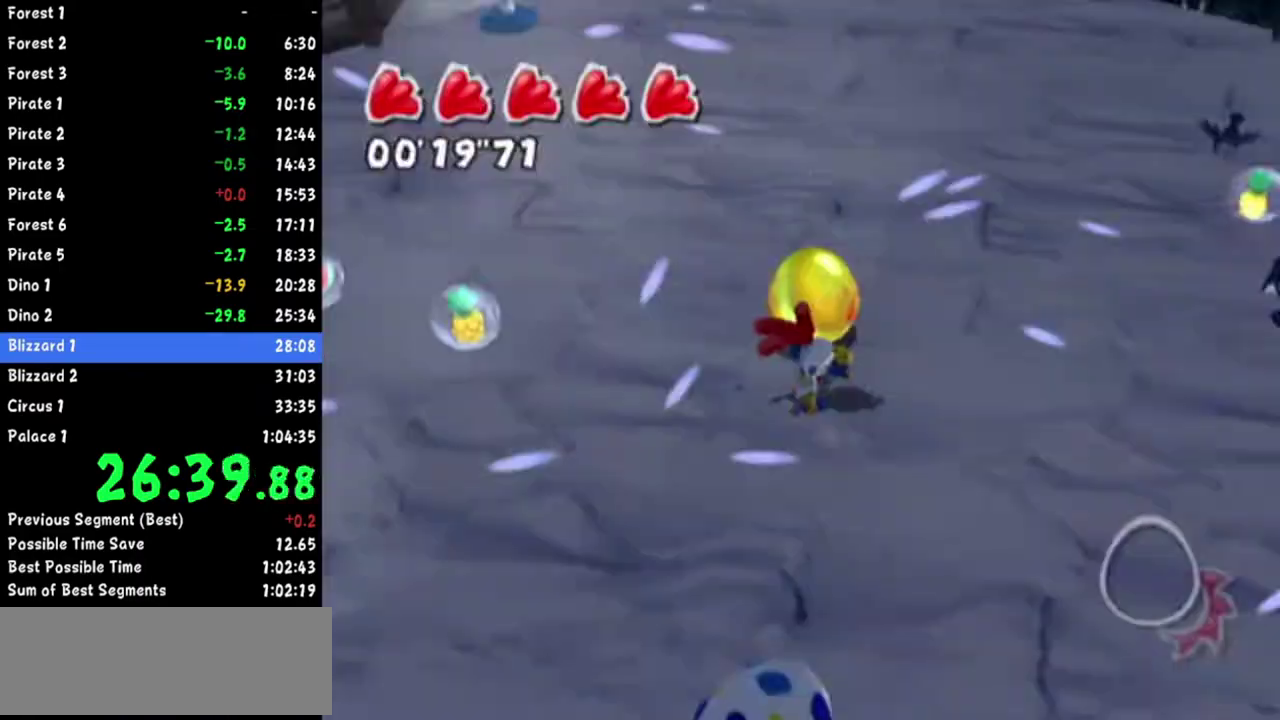
{"buttons": ["B"], "left_stick": "up", "right_stick": "center"}
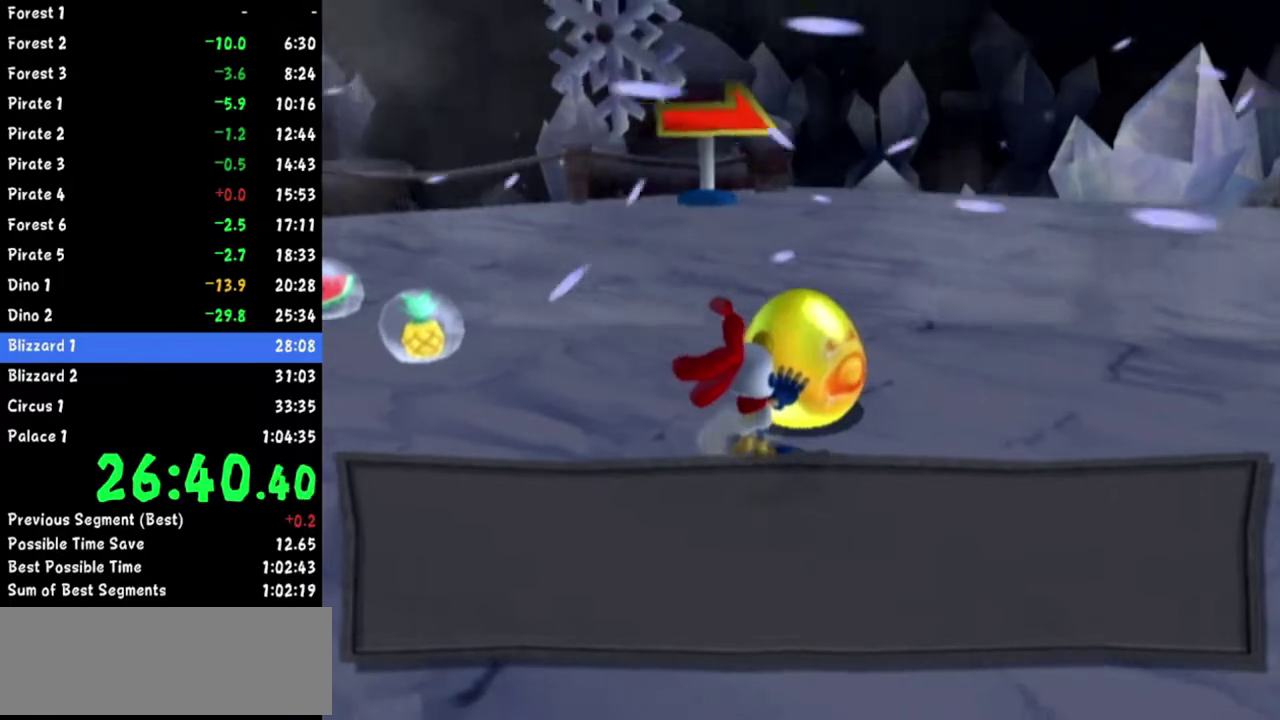
{"buttons": [], "left_stick": "up-left", "right_stick": "up-right"}
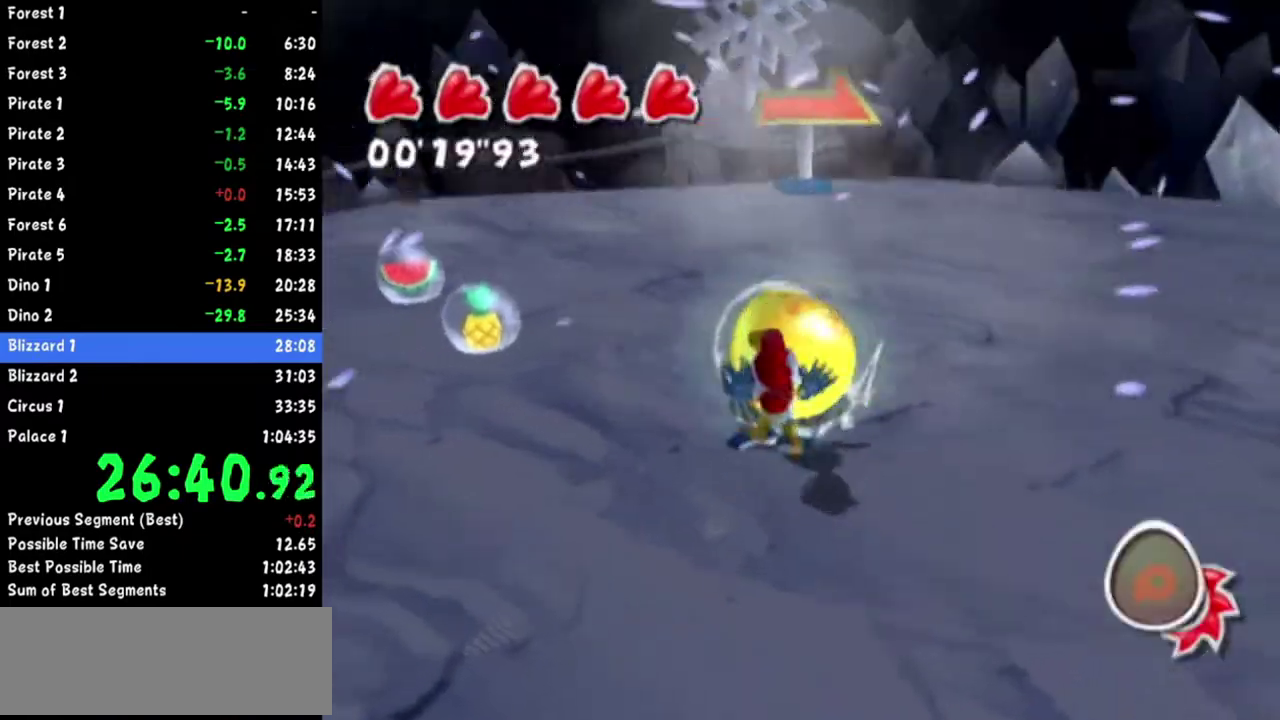
{"buttons": [], "left_stick": "up", "right_stick": "center"}
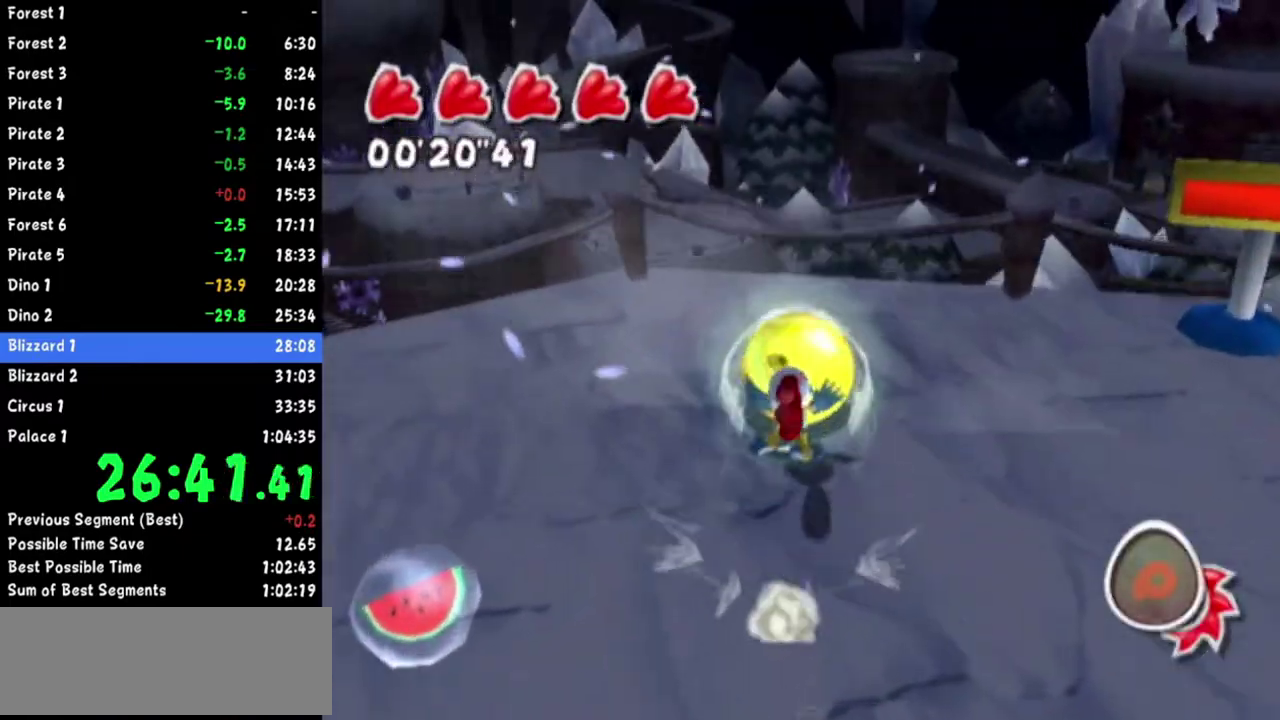
{"buttons": [], "left_stick": "up", "right_stick": "up-right"}
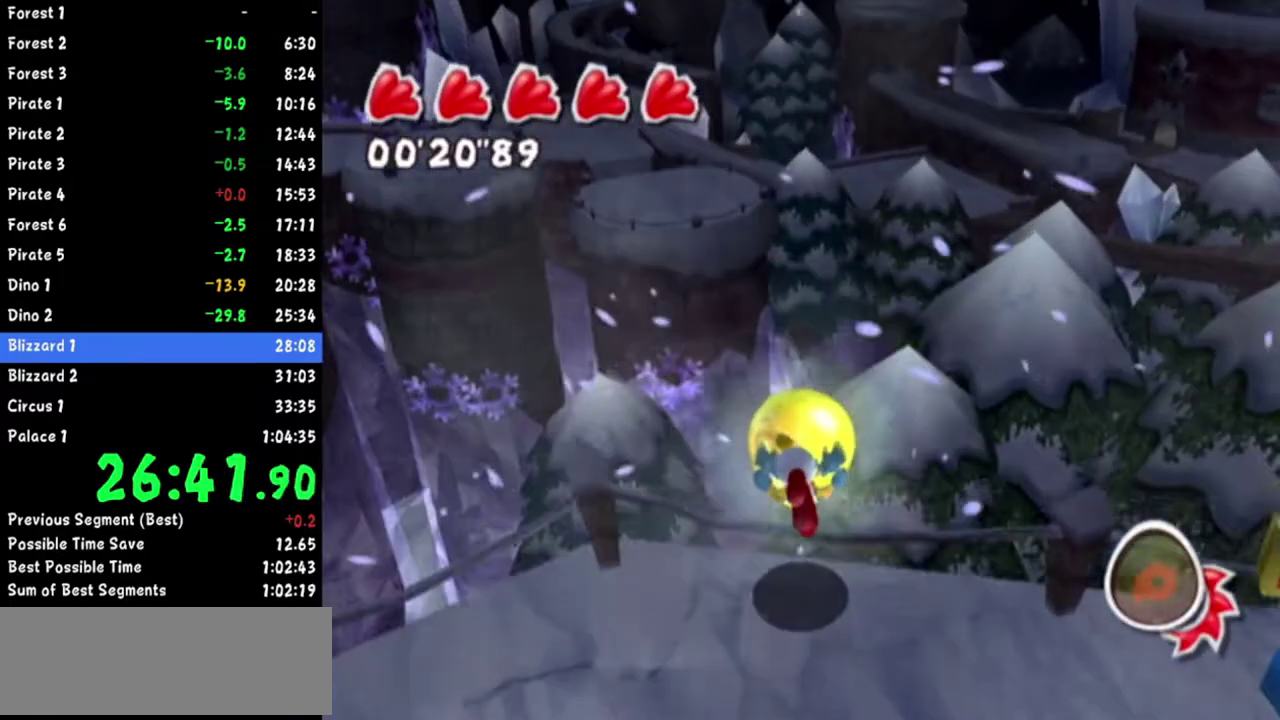
{"buttons": [], "left_stick": "center", "right_stick": "center"}
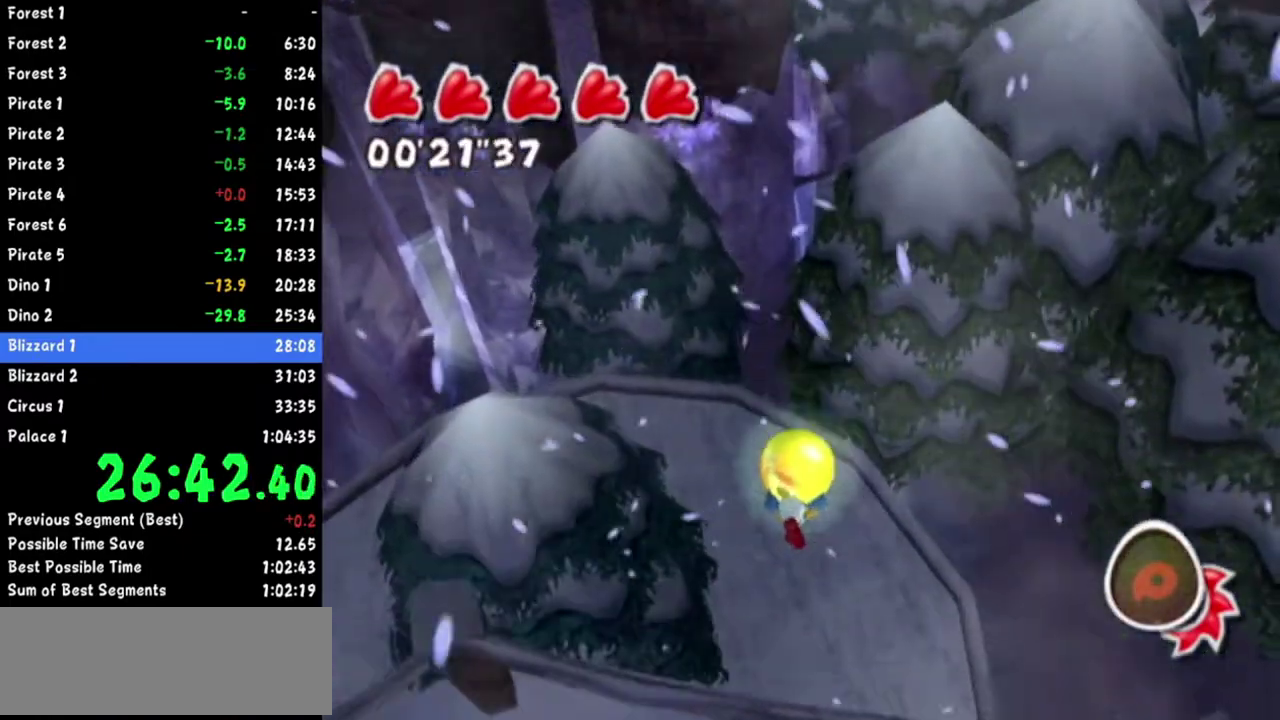
{"buttons": [], "left_stick": "center", "right_stick": "center"}
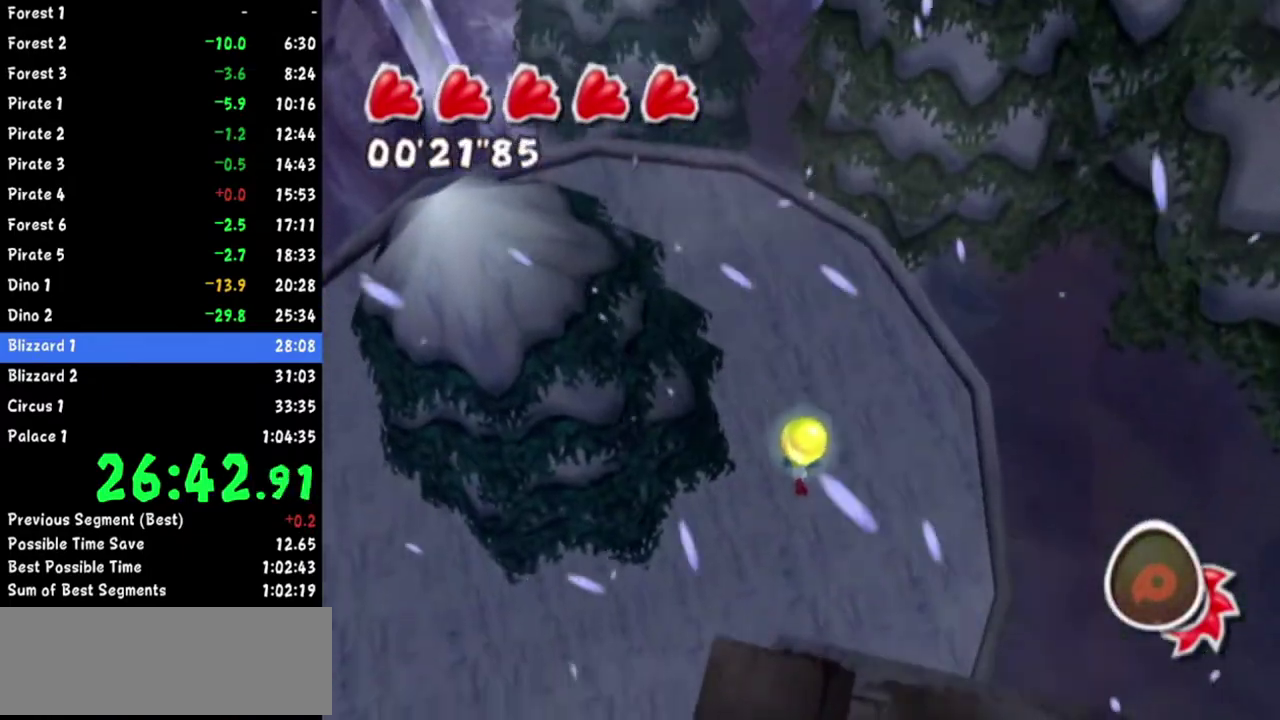
{"buttons": [], "left_stick": "down", "right_stick": "center"}
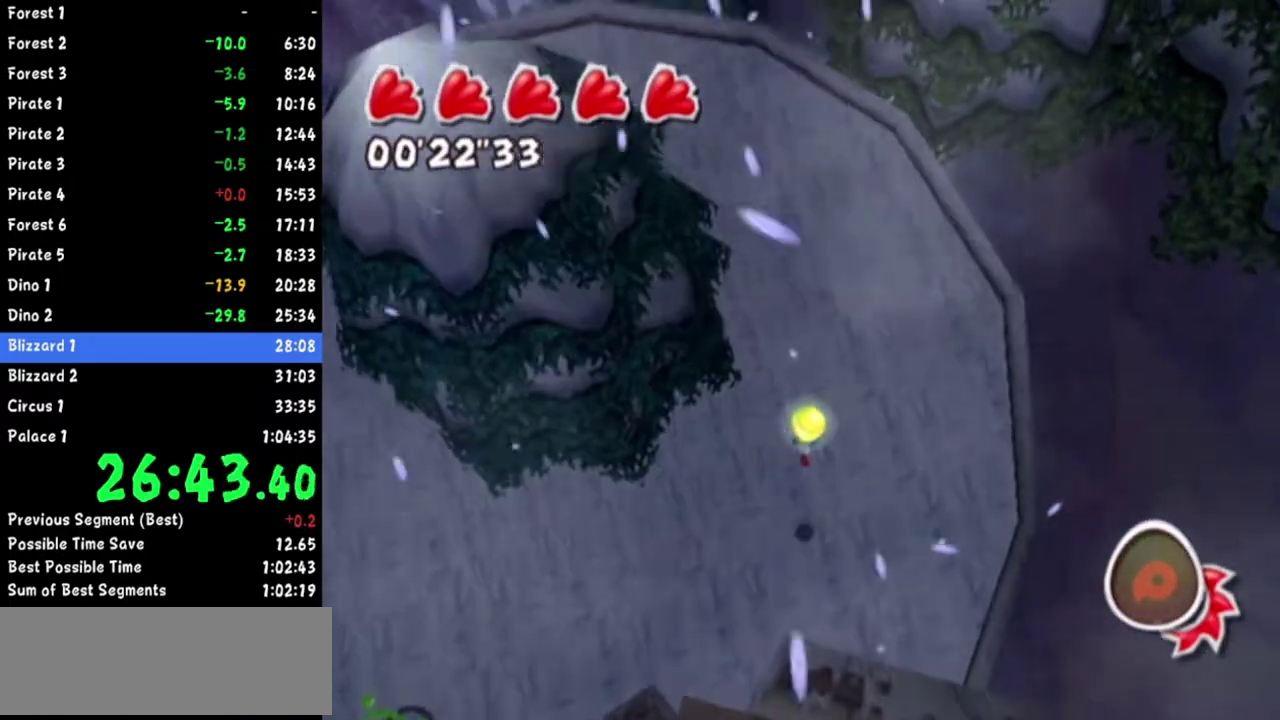
{"buttons": [], "left_stick": "center", "right_stick": "up-left"}
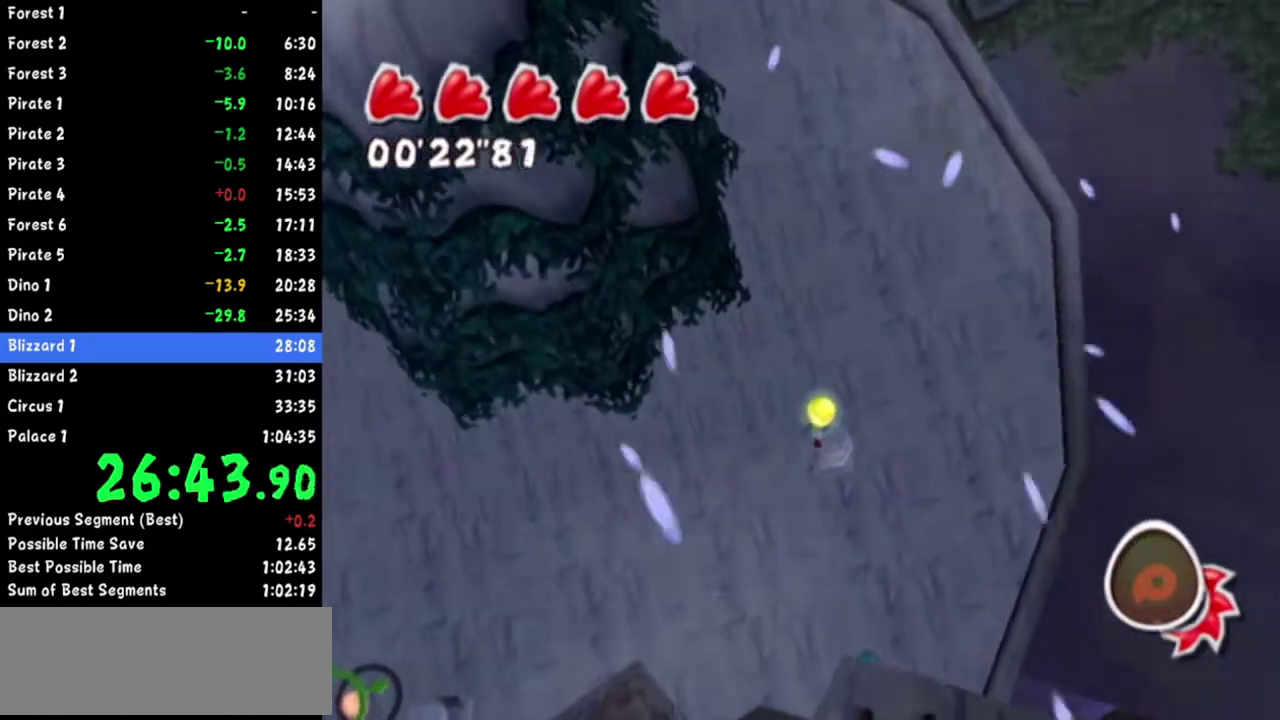
{"buttons": [], "left_stick": "up-right", "right_stick": "center"}
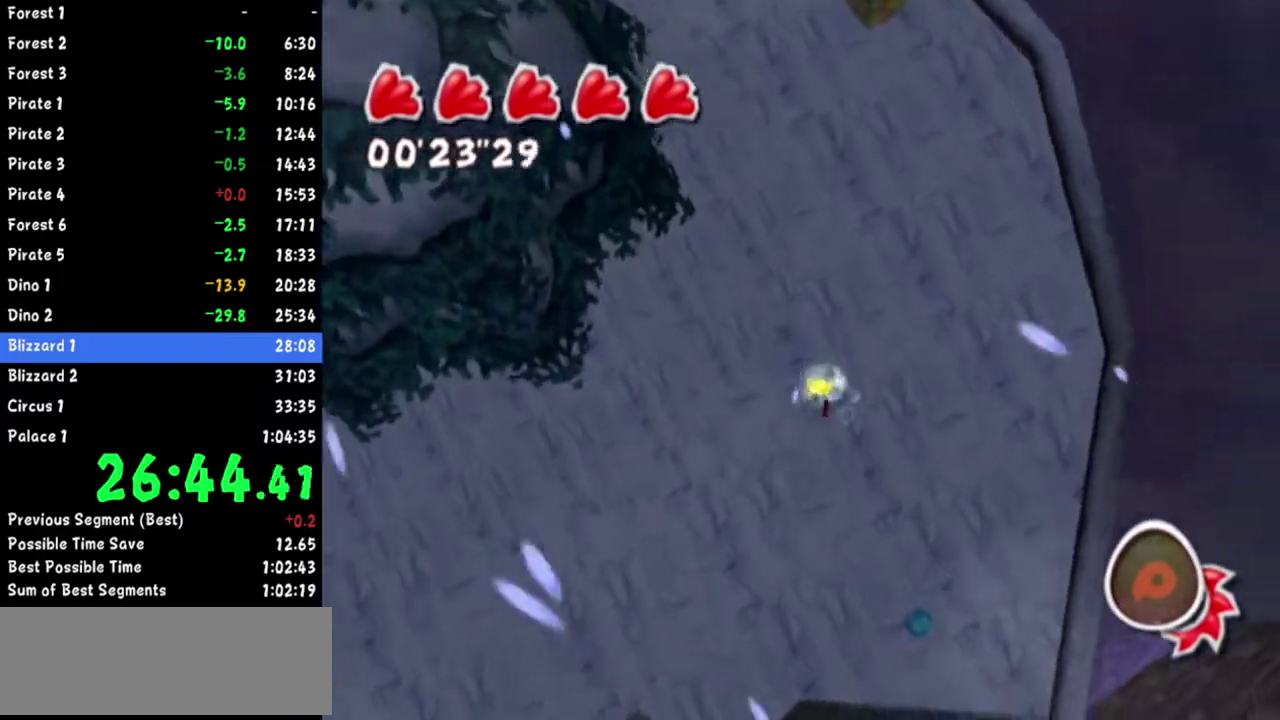
{"buttons": [], "left_stick": "up-right", "right_stick": "up-right"}
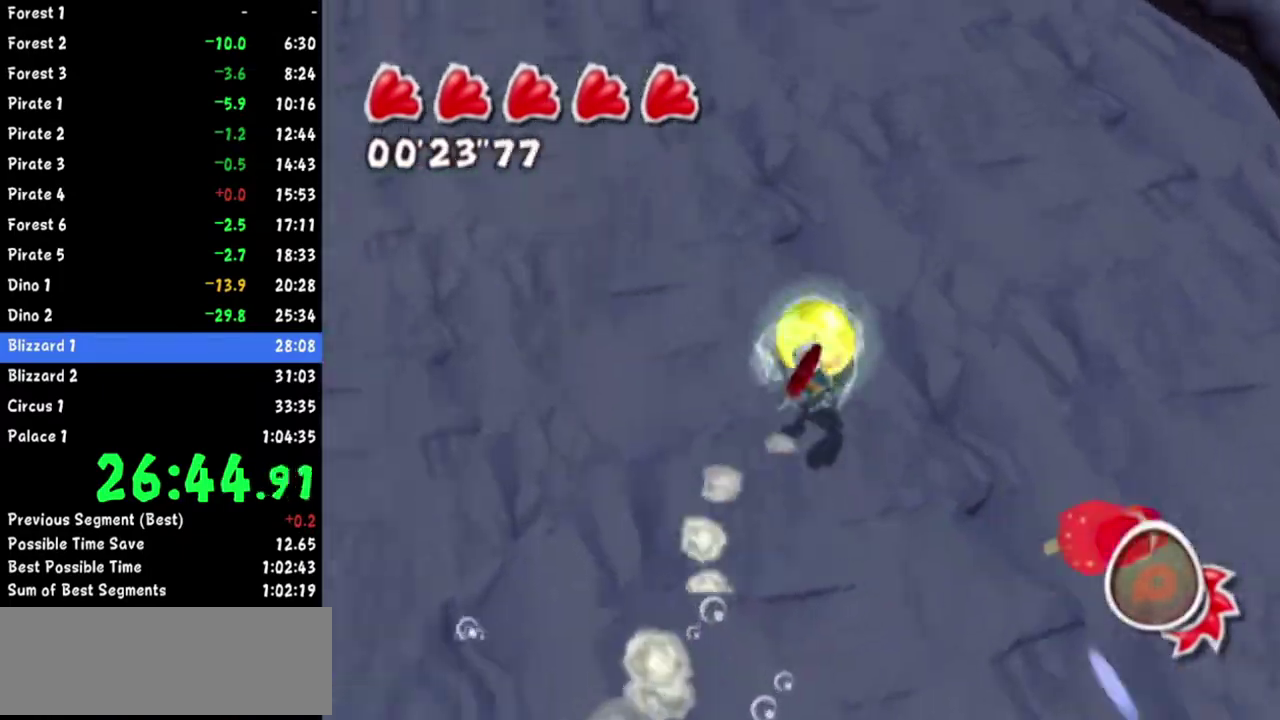
{"buttons": [], "left_stick": "up-right", "right_stick": "down-right"}
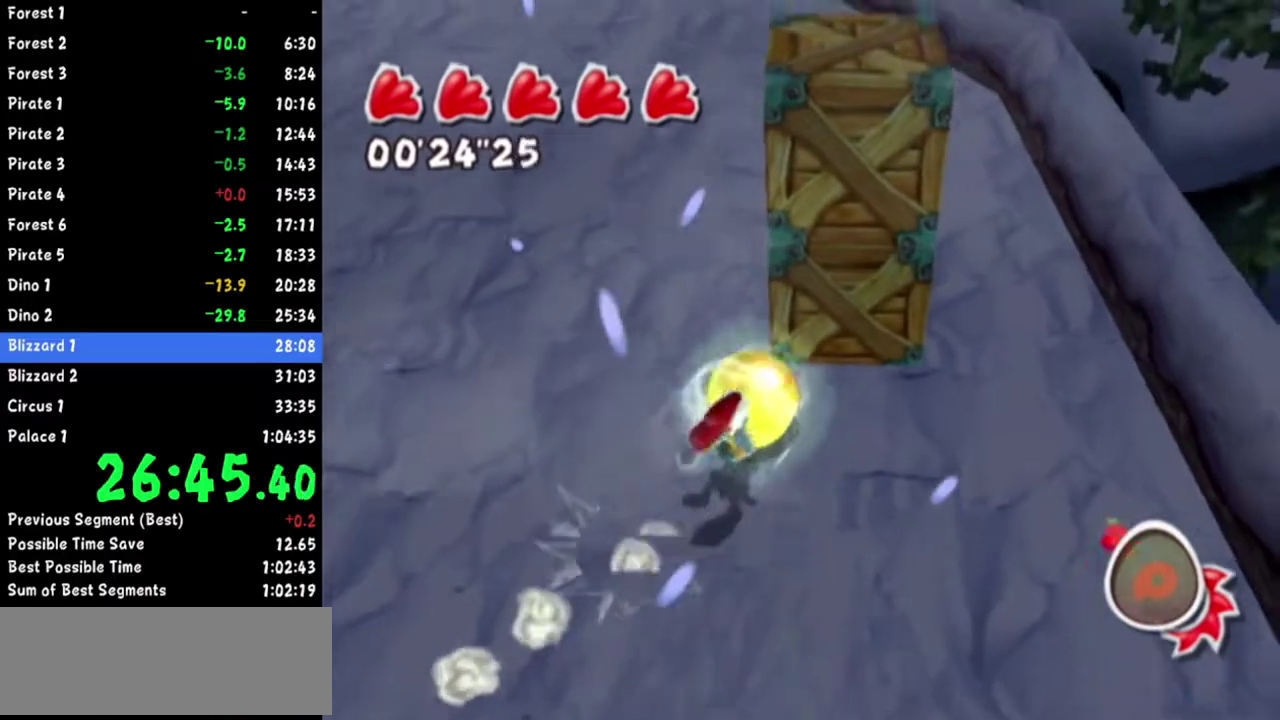
{"buttons": [], "left_stick": "up", "right_stick": "center"}